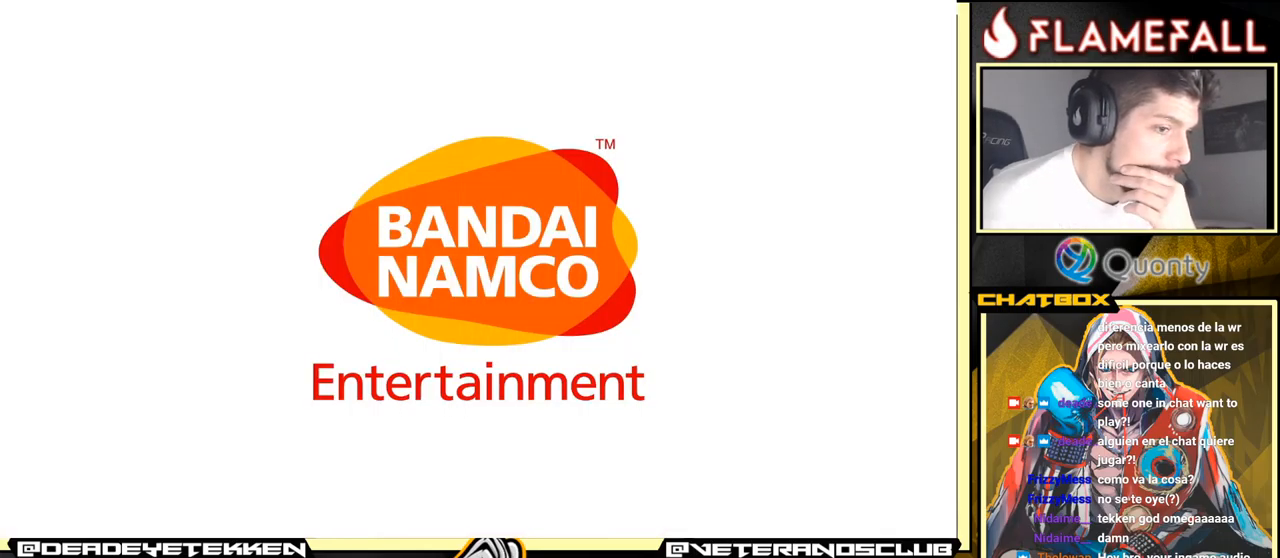
Gameplay with a controller (arcade stick); each line is a JSON object with the inputs held at the frame after it. "events" lists button and stick changes between this image and that frame as [ms after this image, input, new state], when the widget could be followed in between. Not read: L3 R3.
{"buttons": ["B"], "left_stick": "center", "events": [[500, "B", "down"]]}
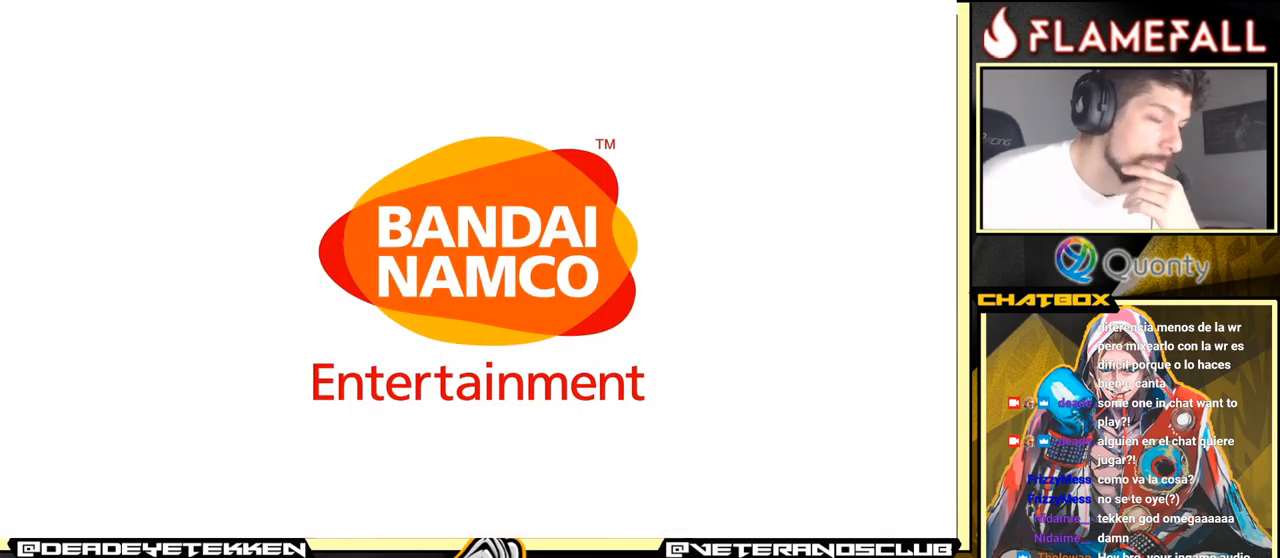
{"buttons": [], "left_stick": "center", "events": [[66, "B", "up"], [233, "A", "down"], [316, "A", "up"]]}
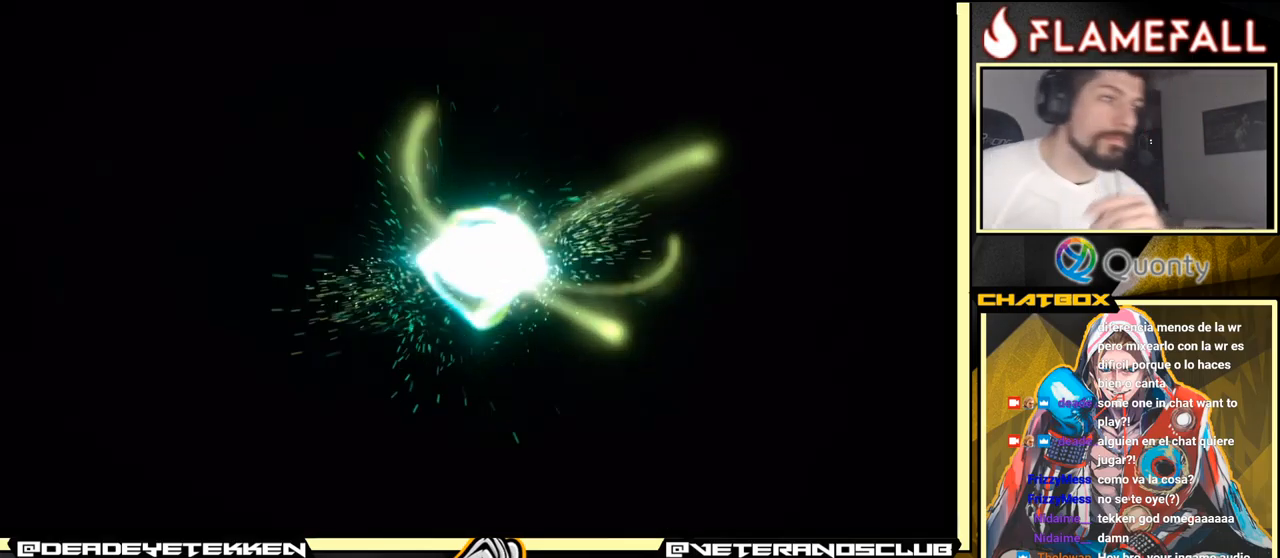
{"buttons": ["A"], "left_stick": "center", "events": [[83, "A", "down"], [100, "A", "up"], [283, "B", "down"], [316, "B", "up"], [416, "A", "down"]]}
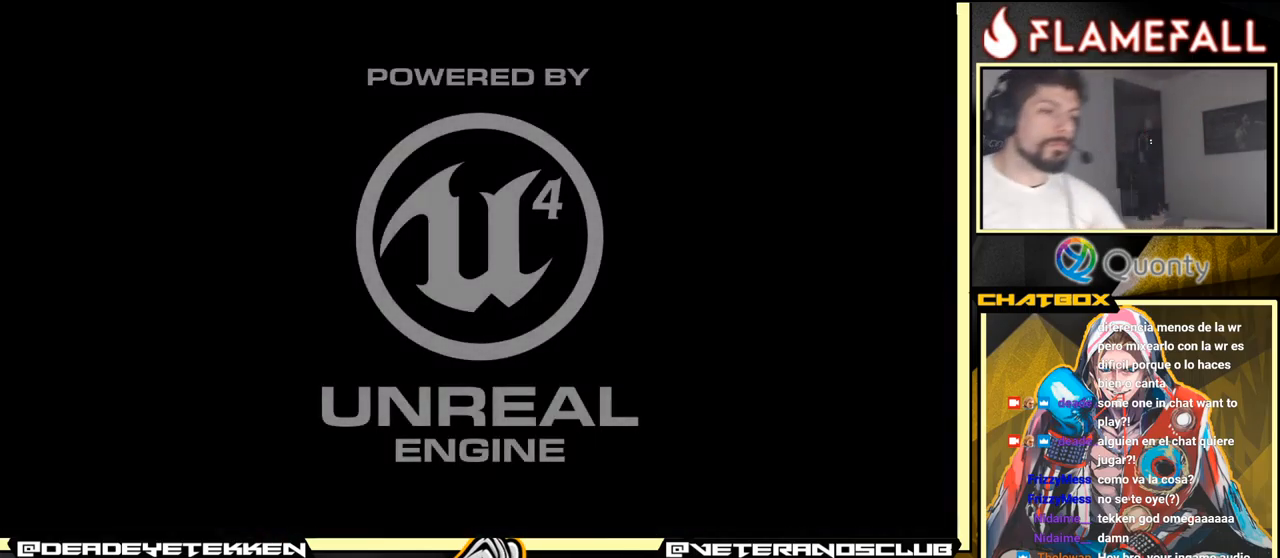
{"buttons": ["A"], "left_stick": "center", "events": [[50, "A", "up"], [166, "A", "down"], [266, "A", "up"], [400, "A", "down"]]}
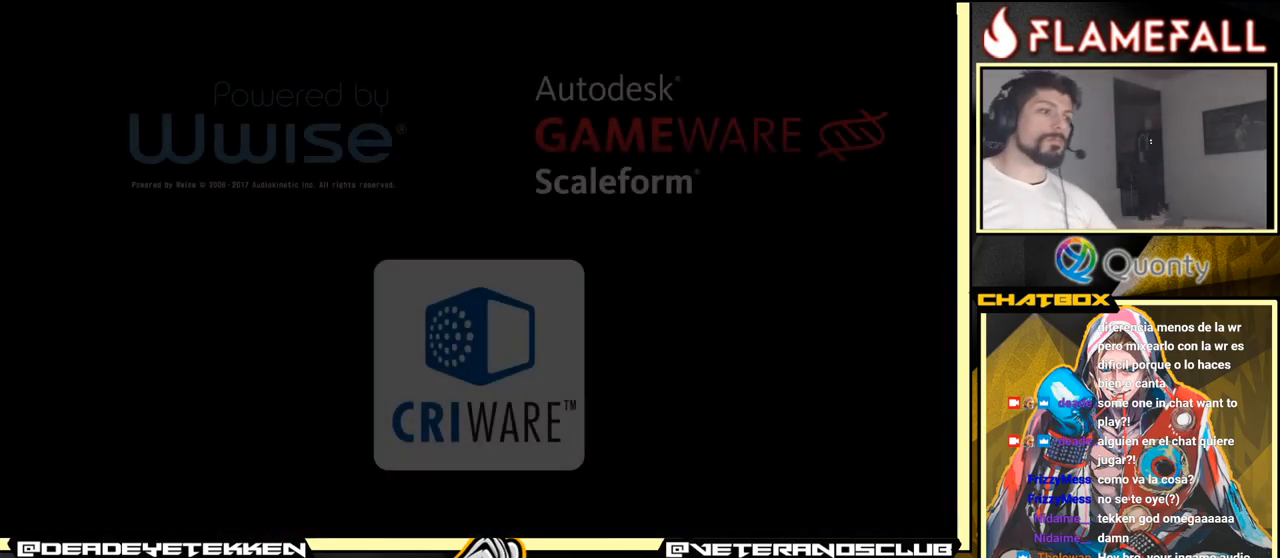
{"buttons": ["A"], "left_stick": "center", "events": [[16, "A", "up"], [233, "A", "down"], [333, "A", "up"], [466, "A", "down"]]}
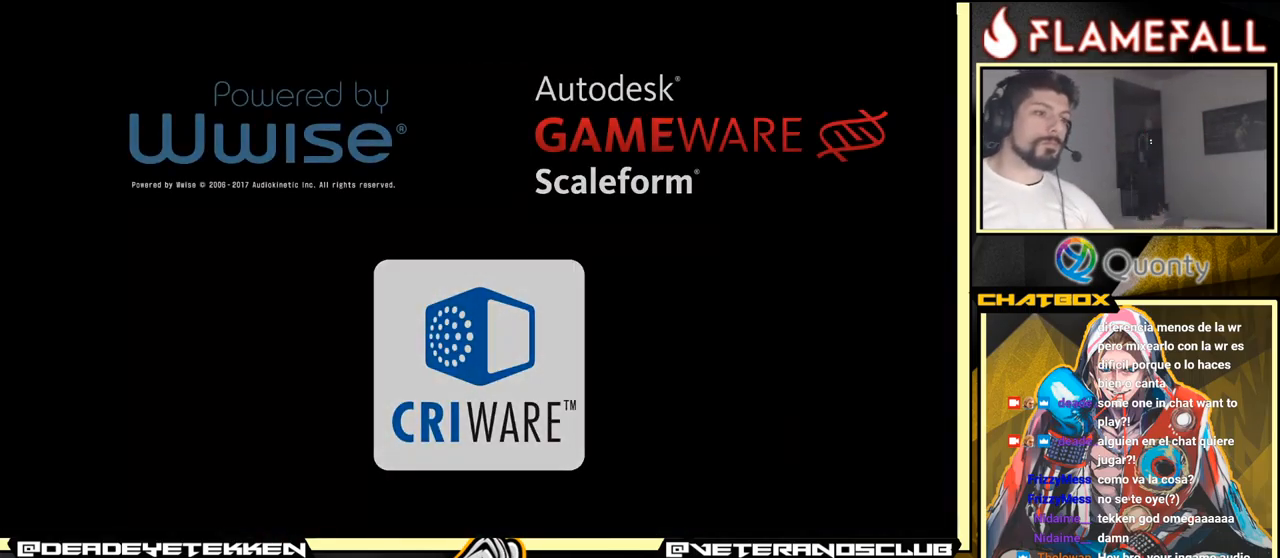
{"buttons": [], "left_stick": "center", "events": [[83, "A", "up"], [200, "A", "down"], [283, "A", "up"], [400, "A", "down"], [500, "A", "up"]]}
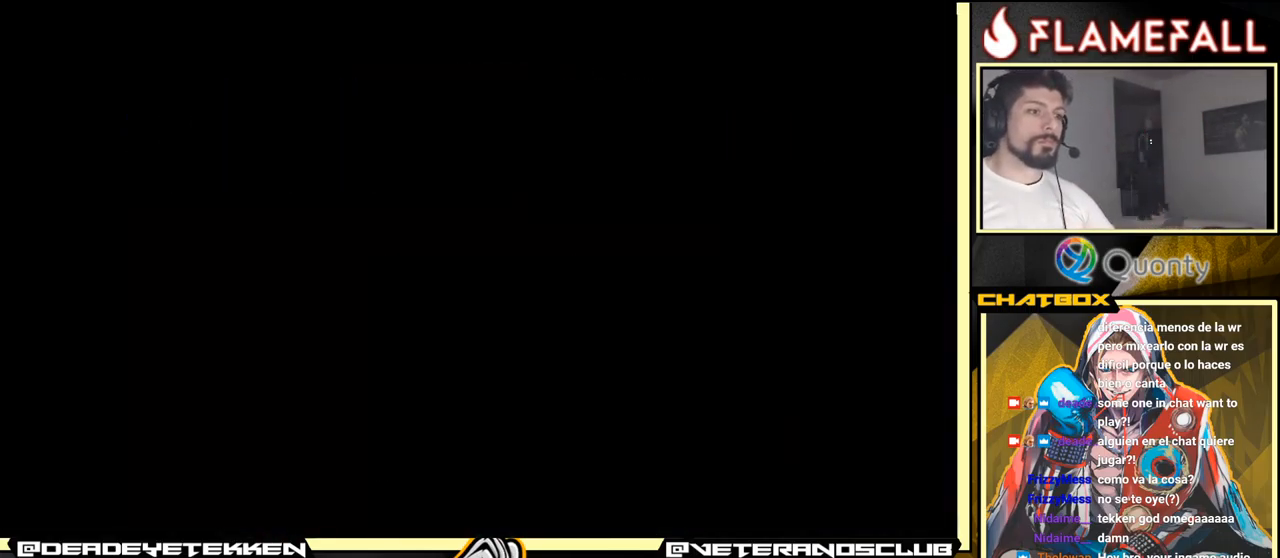
{"buttons": ["A"], "left_stick": "center", "events": [[150, "A", "down"], [250, "A", "up"], [450, "A", "down"]]}
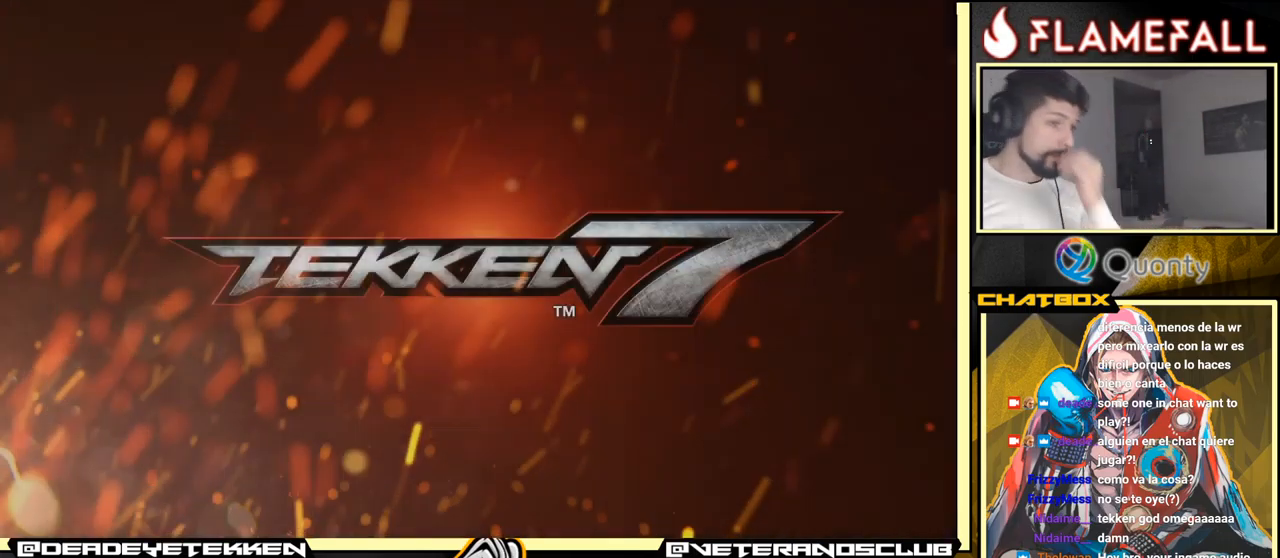
{"buttons": [], "left_stick": "center", "events": [[50, "A", "up"], [333, "A", "down"], [433, "A", "up"]]}
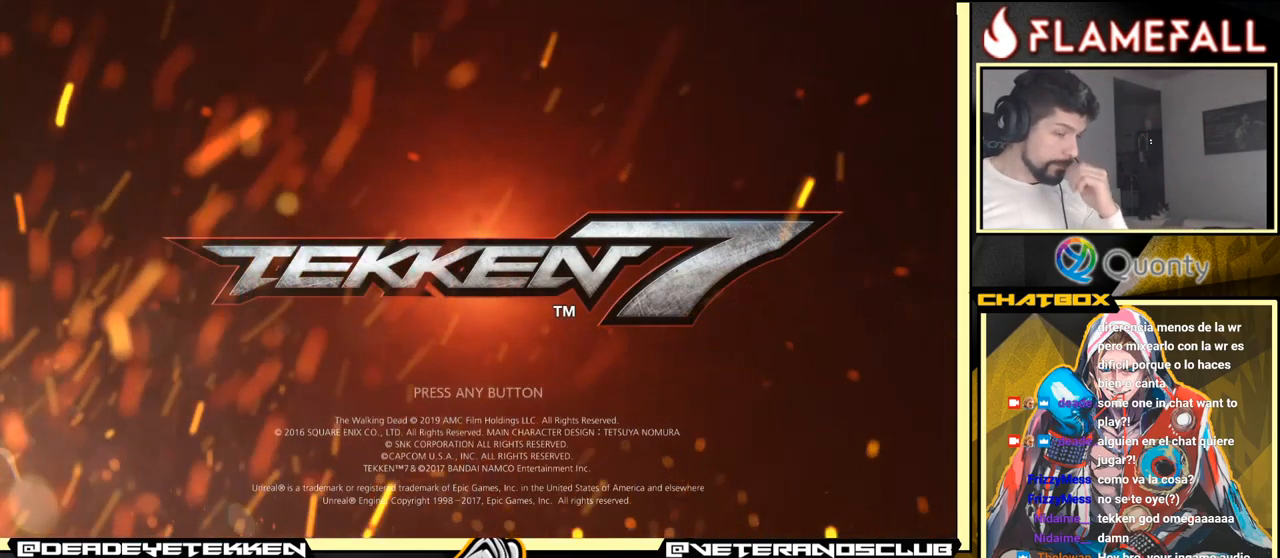
{"buttons": ["A"], "left_stick": "center", "events": [[150, "A", "down"], [250, "A", "up"], [467, "A", "down"]]}
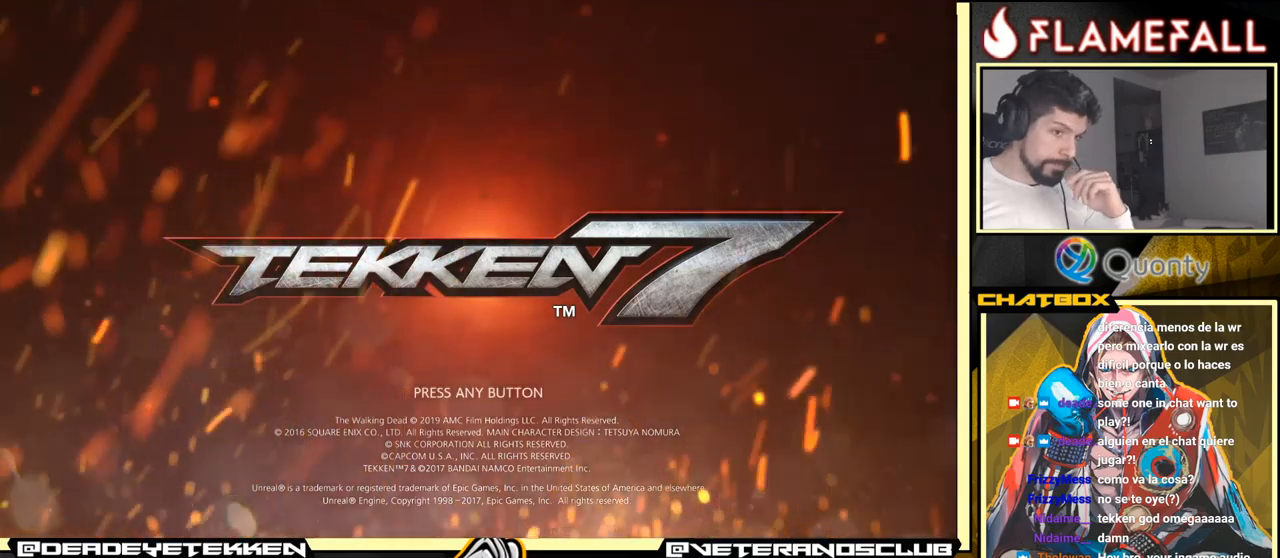
{"buttons": [], "left_stick": "center", "events": [[83, "A", "up"], [283, "A", "down"], [350, "A", "up"]]}
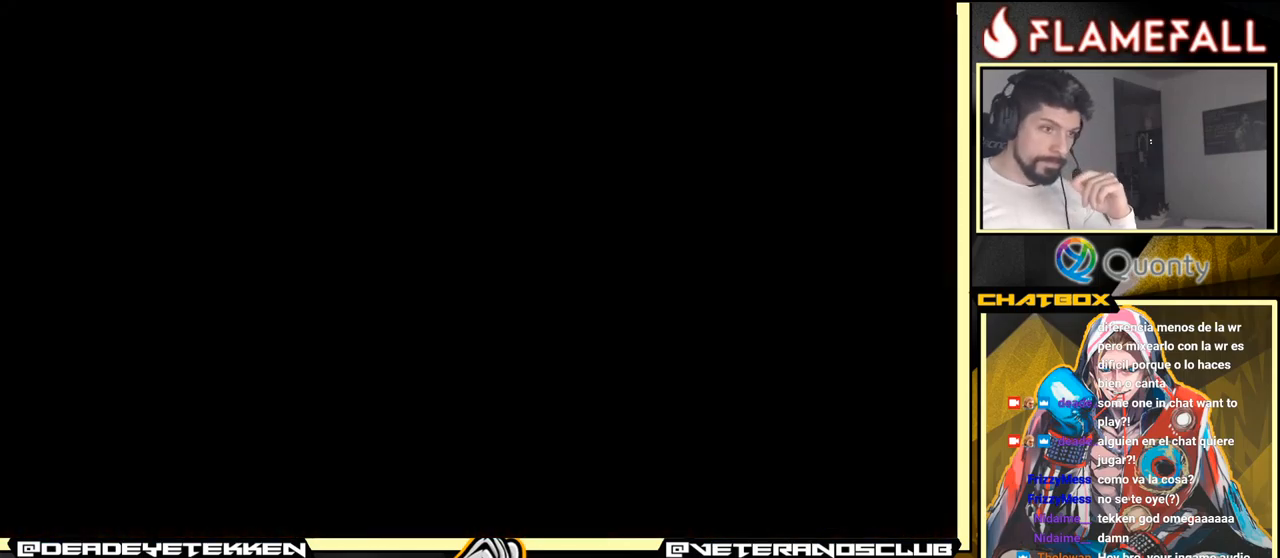
{"buttons": [], "left_stick": "center", "events": []}
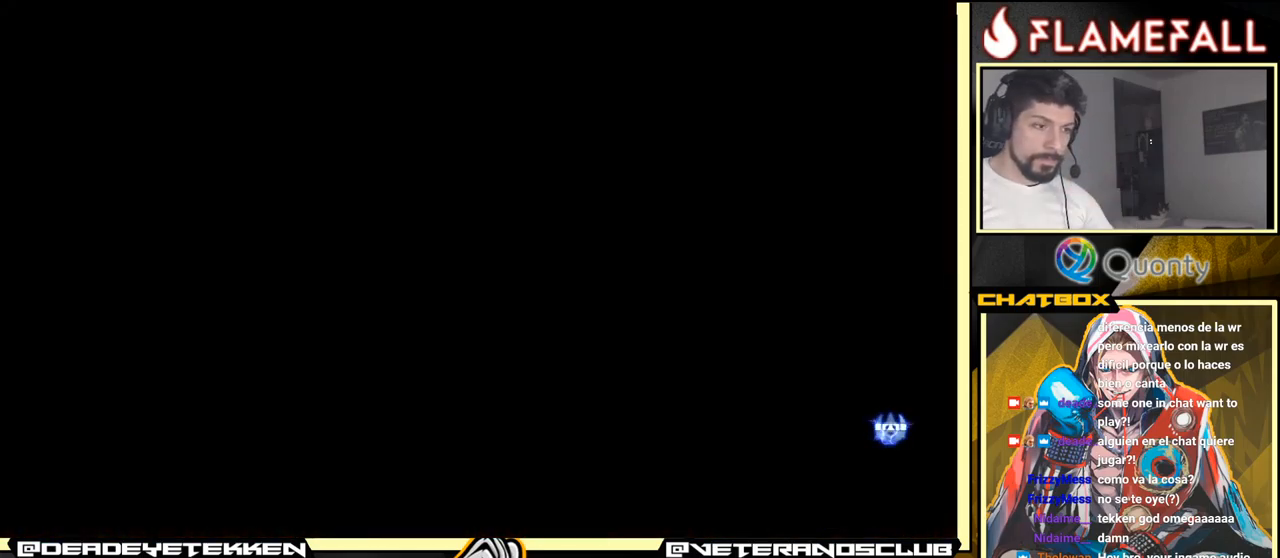
{"buttons": [], "left_stick": "center", "events": []}
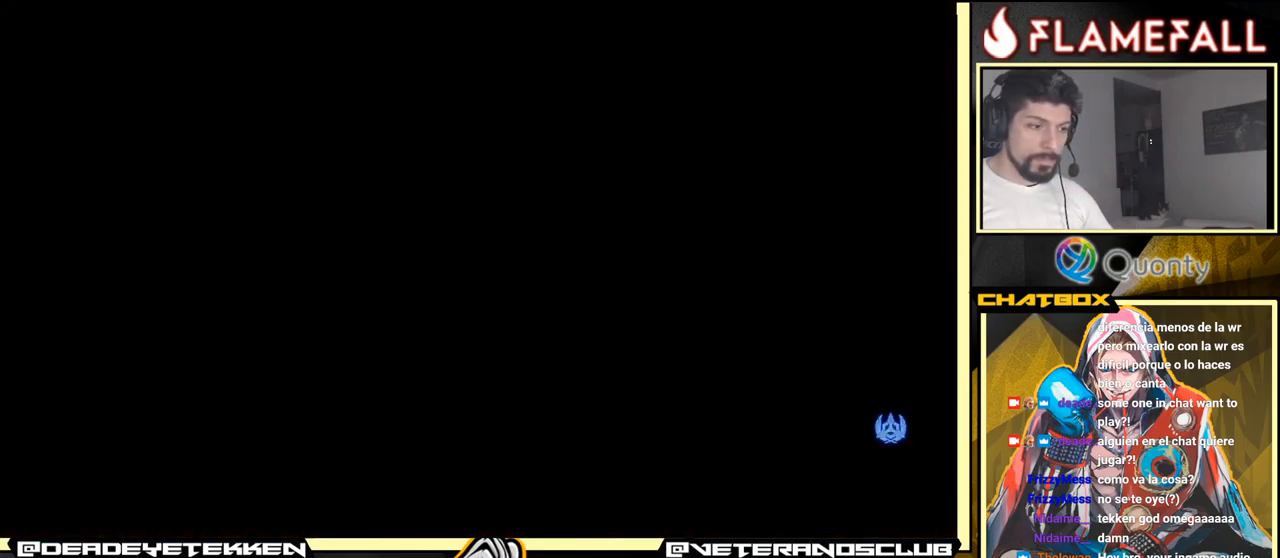
{"buttons": [], "left_stick": "left", "events": [[300, "left_stick", "up"], [400, "left_stick", "left"]]}
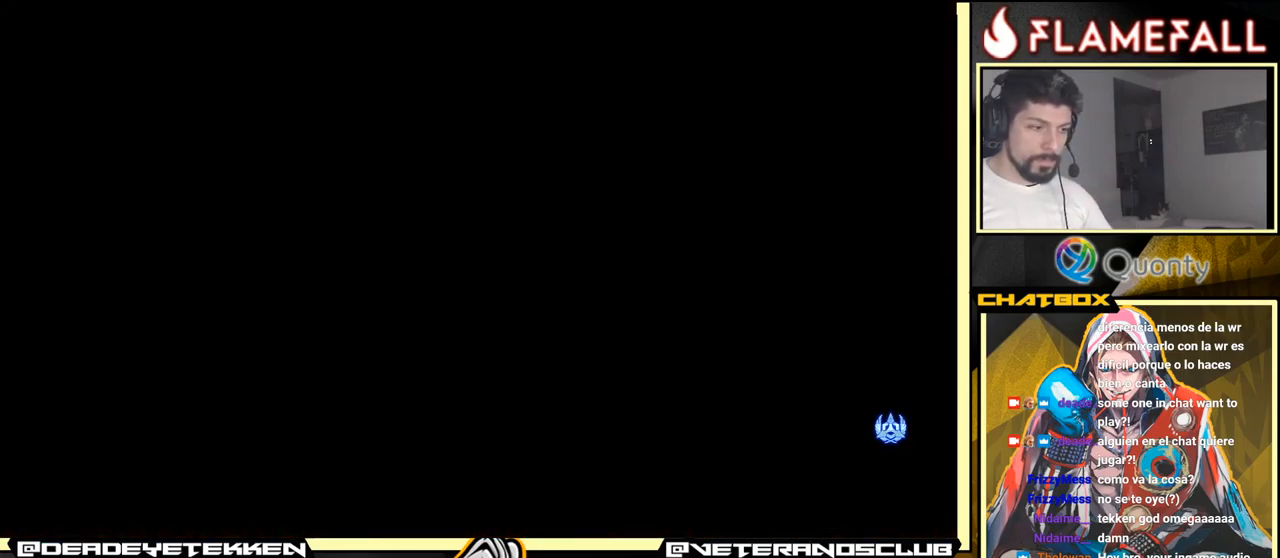
{"buttons": [], "left_stick": "center", "events": [[117, "left_stick", "center"]]}